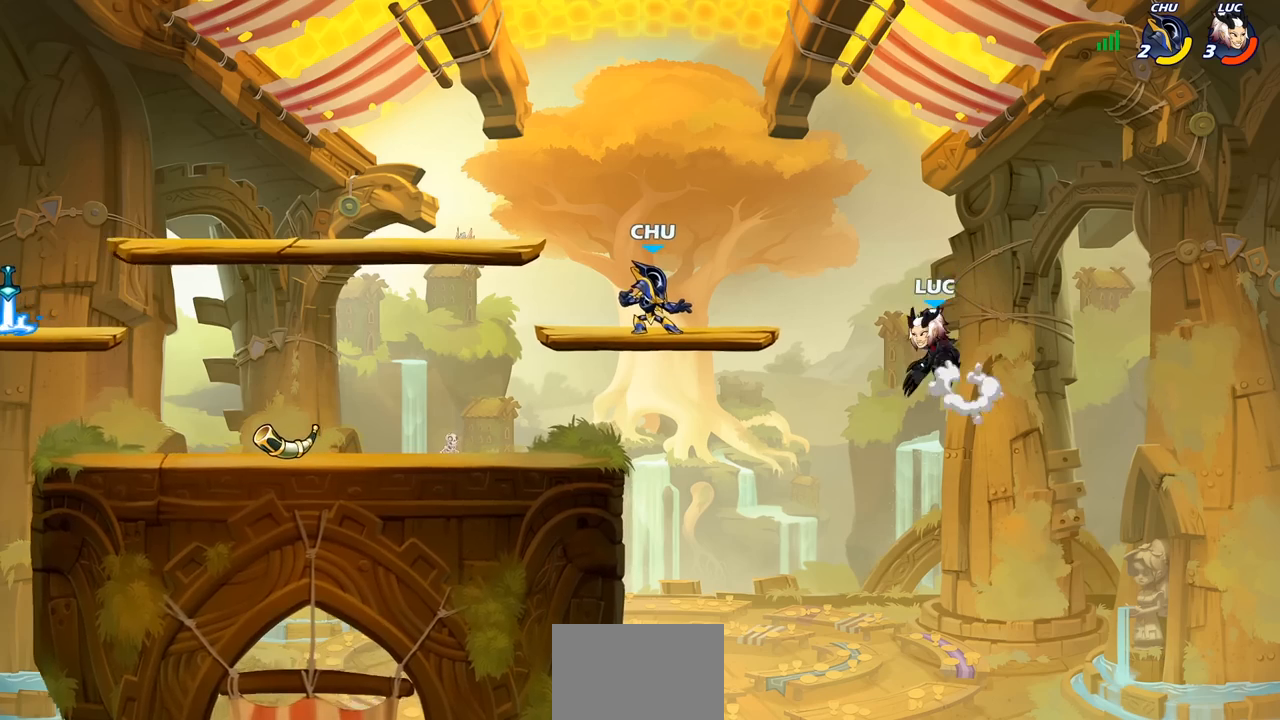
Gameplay with a controller (PlayStation layout); each line is a JSON object with the inputs held at the frame after it. "events" lists button and stick changes between this image and that frame as [ms after this image, input, new state], when the widget could be followed in between.
{"buttons": [], "left_stick": "left", "right_stick": "center", "events": [[50, "CROSS", "up"], [150, "CROSS", "down"], [217, "left_stick", "up-right"], [433, "CROSS", "up"], [433, "left_stick", "up-left"], [500, "left_stick", "left"]]}
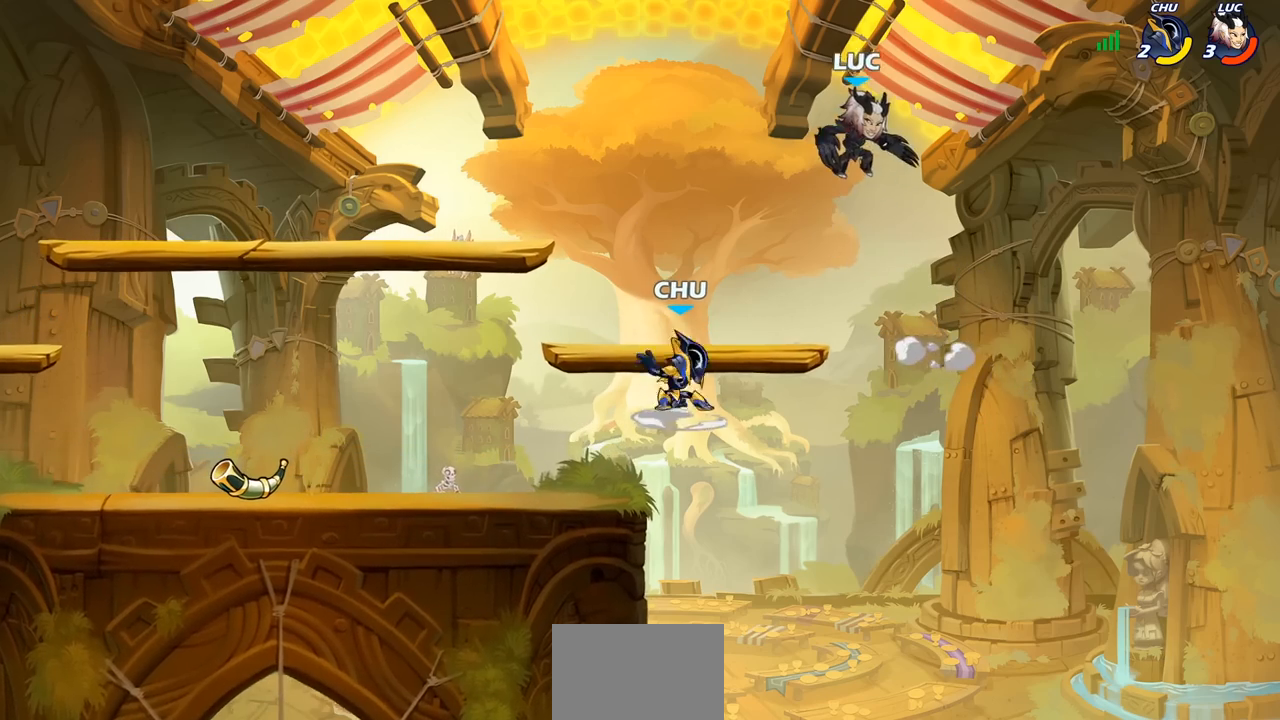
{"buttons": [], "left_stick": "down-left", "right_stick": "center", "events": [[150, "left_stick", "right"], [333, "left_stick", "left"], [433, "left_stick", "down-left"]]}
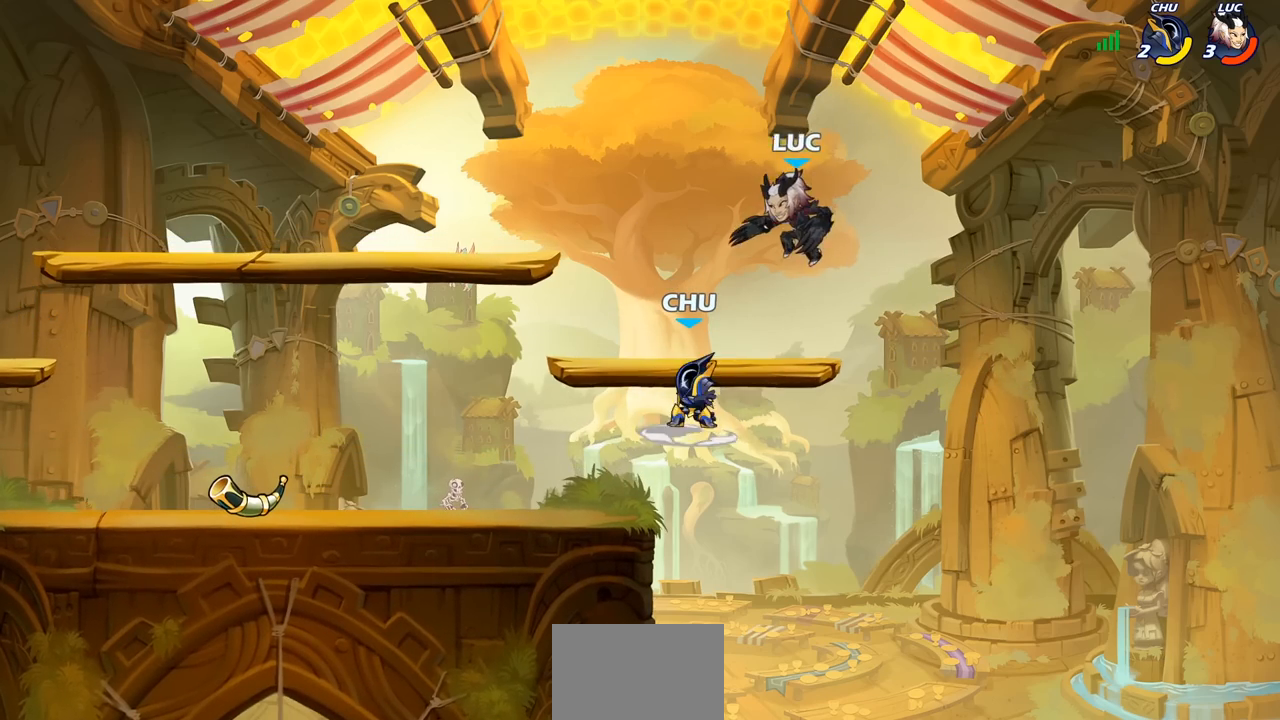
{"buttons": [], "left_stick": "down-left", "right_stick": "center", "events": [[33, "left_stick", "left"], [167, "left_stick", "up-left"], [200, "R2", "down"], [233, "CROSS", "down"], [400, "CROSS", "up"], [433, "R2", "up"], [467, "left_stick", "down-left"]]}
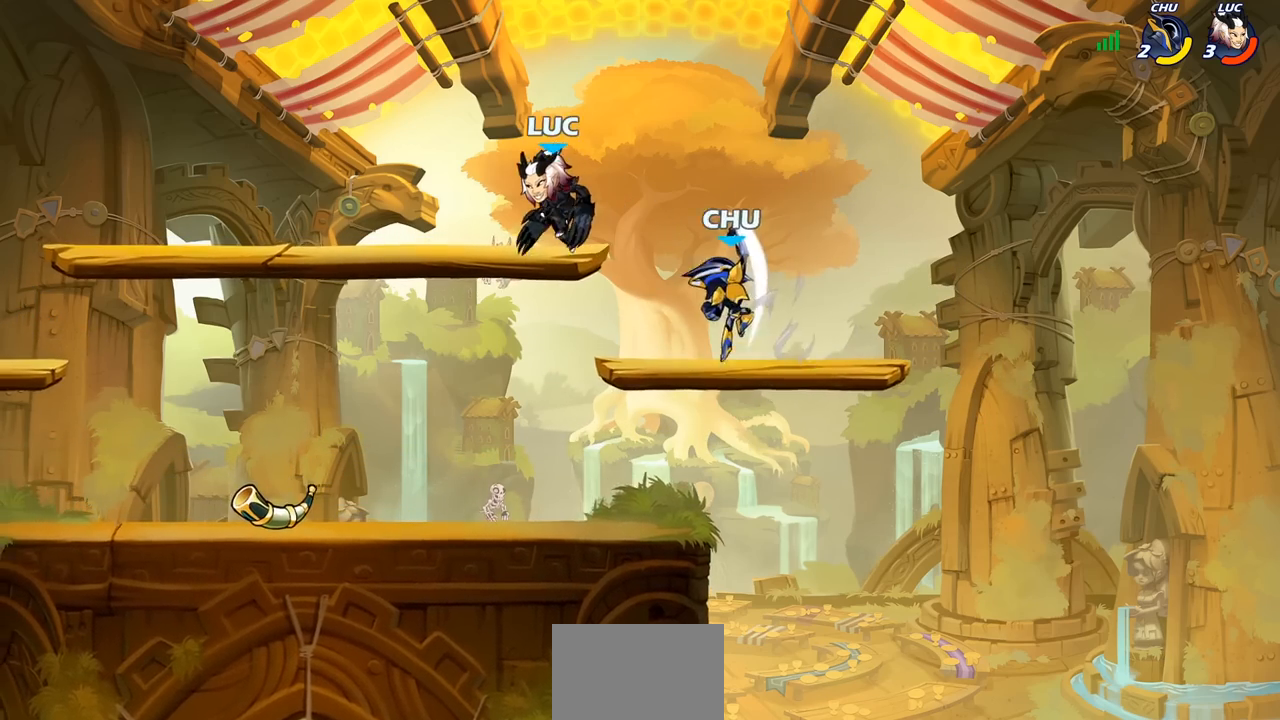
{"buttons": [], "left_stick": "right", "right_stick": "center", "events": [[83, "left_stick", "down-right"], [217, "left_stick", "up-right"], [250, "CIRCLE", "down"], [333, "left_stick", "center"], [350, "CIRCLE", "up"], [467, "left_stick", "right"]]}
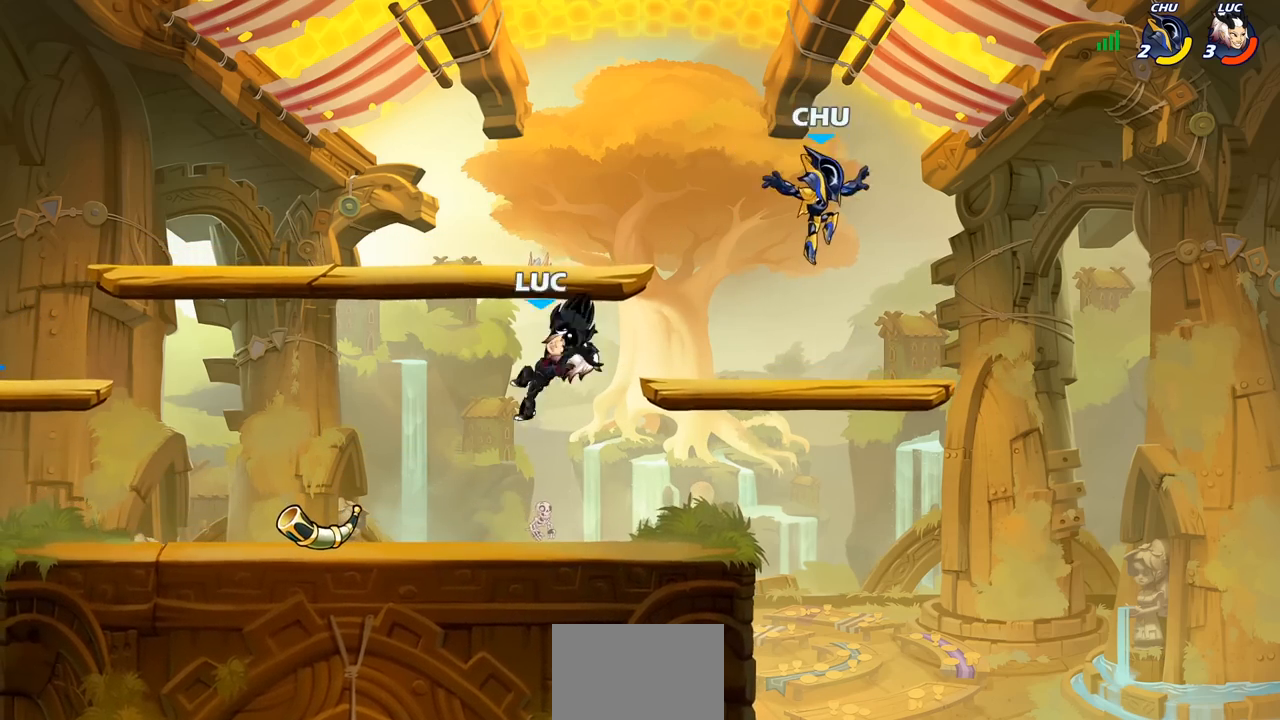
{"buttons": [], "left_stick": "center", "right_stick": "center", "events": [[183, "left_stick", "center"], [383, "SQUARE", "down"], [467, "SQUARE", "up"]]}
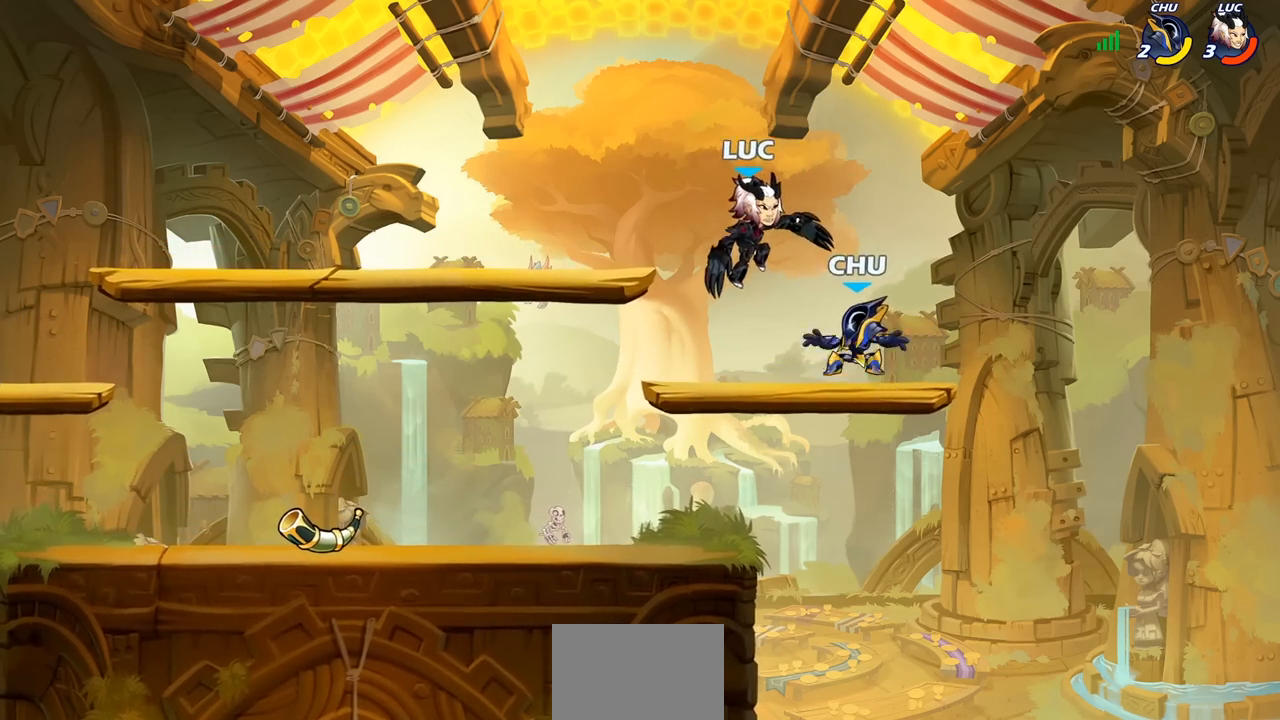
{"buttons": [], "left_stick": "left", "right_stick": "center", "events": [[150, "left_stick", "left"]]}
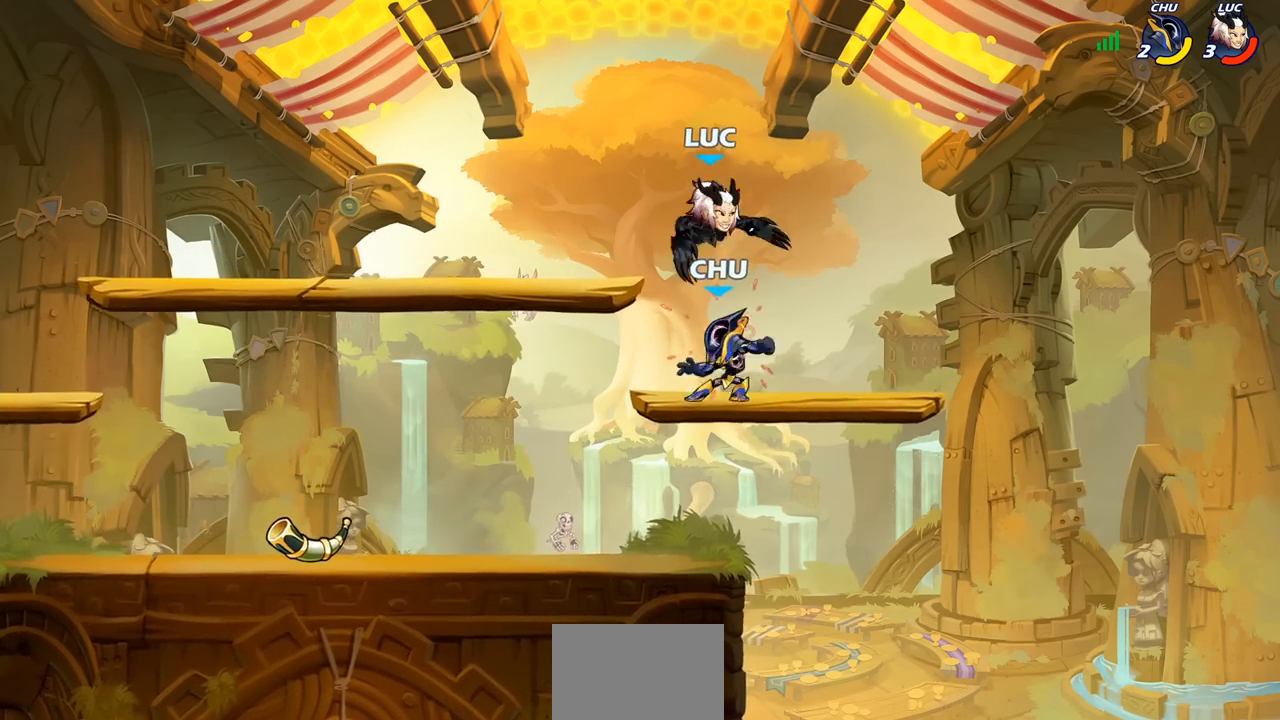
{"buttons": ["SQUARE"], "left_stick": "left", "right_stick": "center", "events": [[83, "CROSS", "down"], [133, "R2", "down"], [150, "R1", "down"], [167, "left_stick", "up"], [233, "left_stick", "up-right"], [317, "CROSS", "up"], [350, "R1", "up"], [367, "R2", "up"], [417, "left_stick", "left"], [500, "SQUARE", "down"]]}
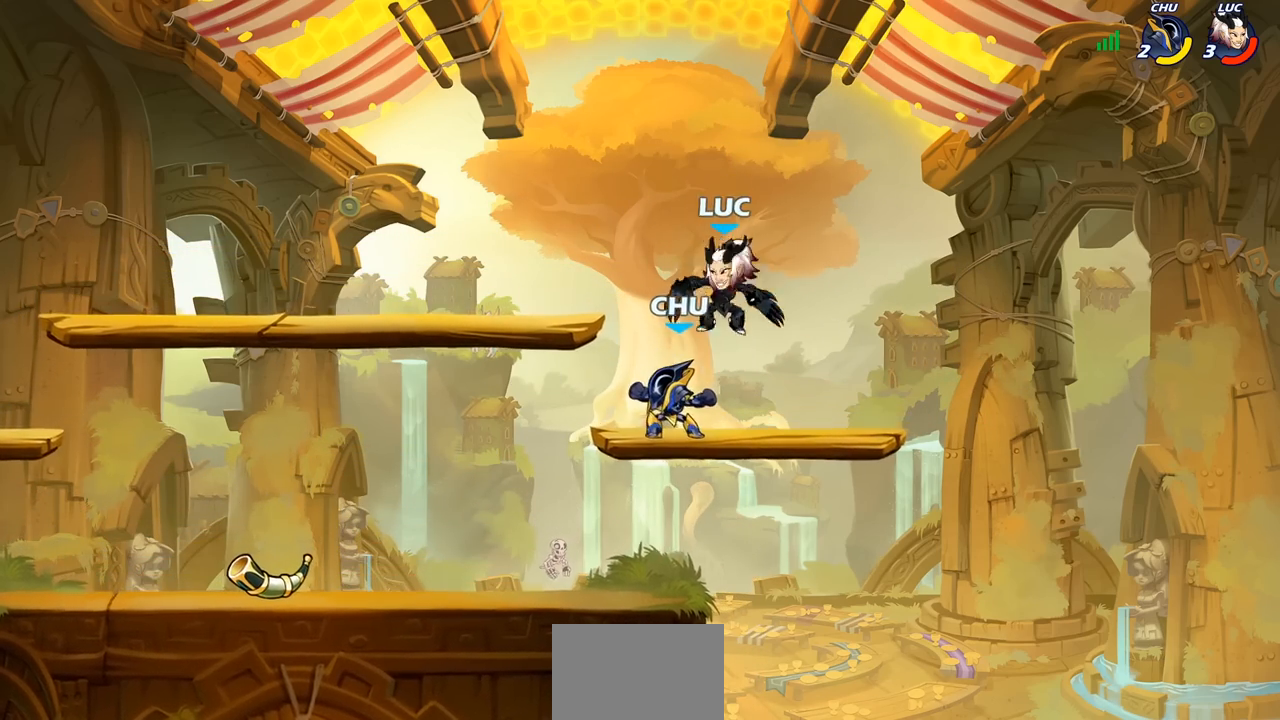
{"buttons": [], "left_stick": "left", "right_stick": "center", "events": [[83, "SQUARE", "up"], [83, "left_stick", "center"], [483, "left_stick", "left"]]}
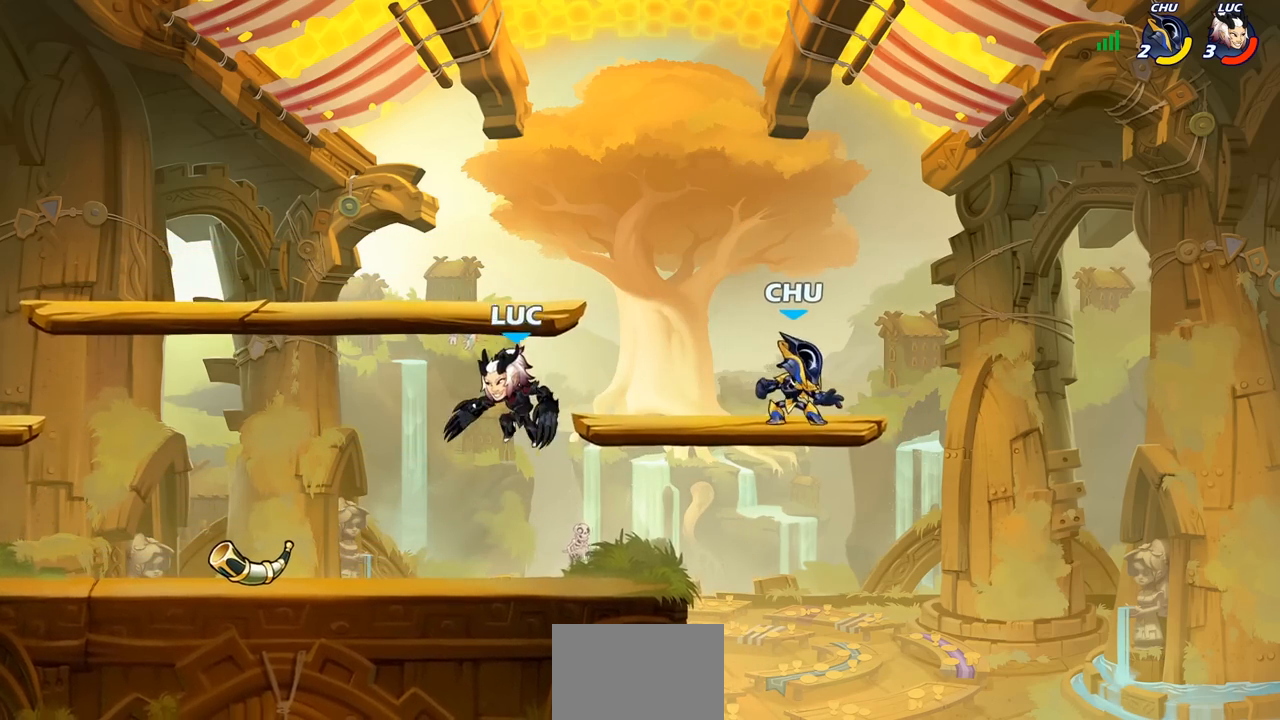
{"buttons": [], "left_stick": "center", "right_stick": "center", "events": [[133, "left_stick", "down-right"], [283, "left_stick", "down"], [317, "R2", "down"], [350, "R1", "down"], [350, "SQUARE", "down"], [400, "R1", "up"], [400, "R2", "up"], [433, "SQUARE", "up"], [450, "left_stick", "center"]]}
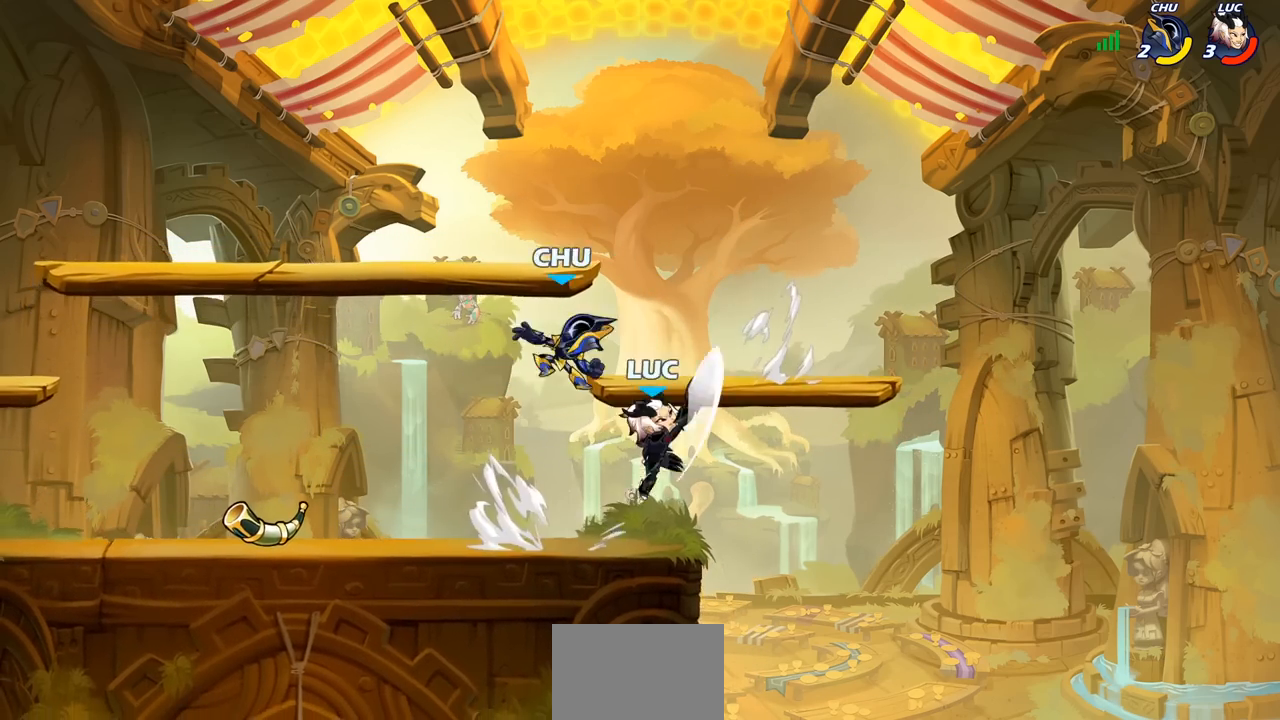
{"buttons": ["CROSS"], "left_stick": "left", "right_stick": "center", "events": [[233, "left_stick", "left"], [450, "CROSS", "down"]]}
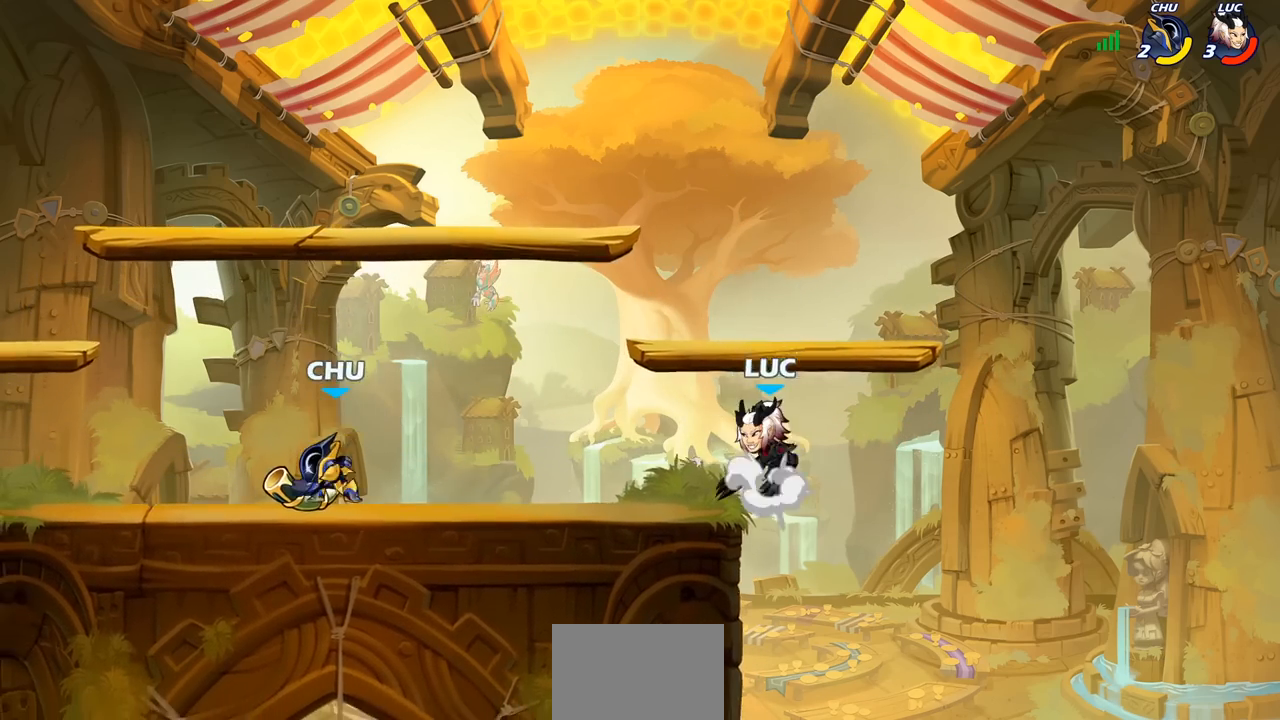
{"buttons": [], "left_stick": "center", "right_stick": "center", "events": [[67, "CROSS", "up"], [217, "left_stick", "down-left"], [267, "R1", "down"], [350, "R1", "up"], [400, "left_stick", "center"]]}
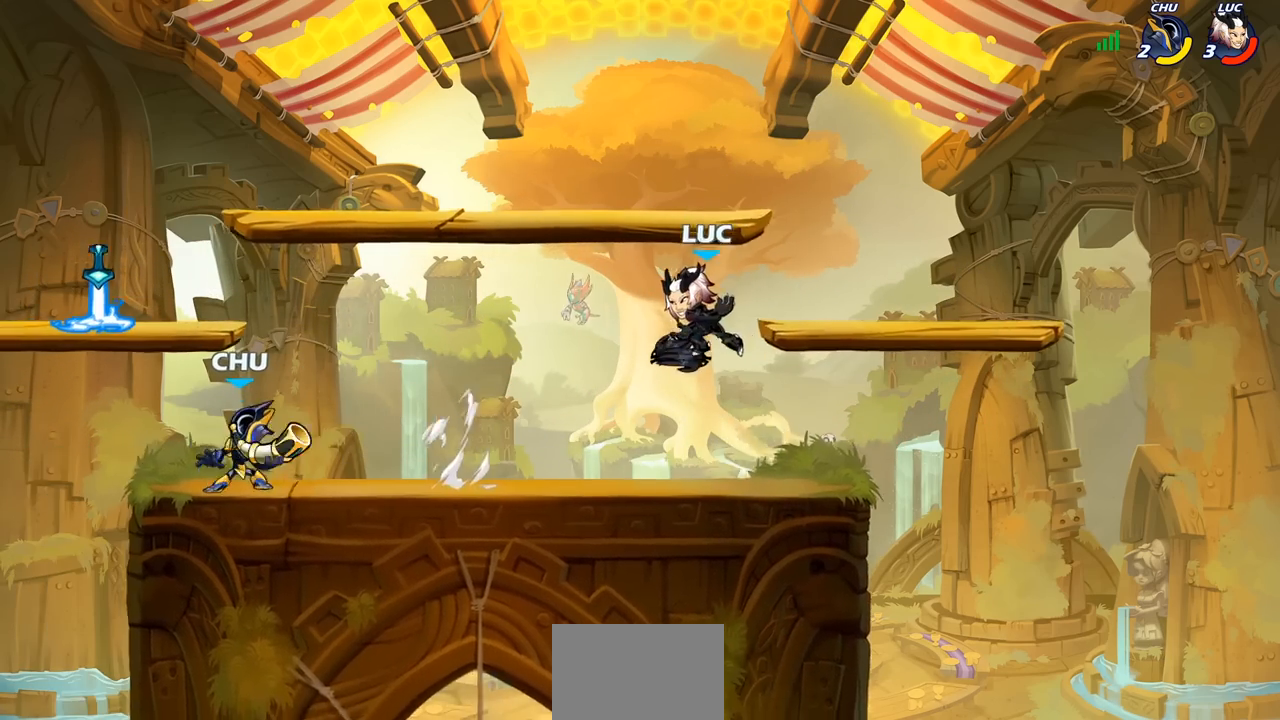
{"buttons": ["R2"], "left_stick": "left", "right_stick": "center", "events": [[200, "left_stick", "left"], [317, "R2", "down"]]}
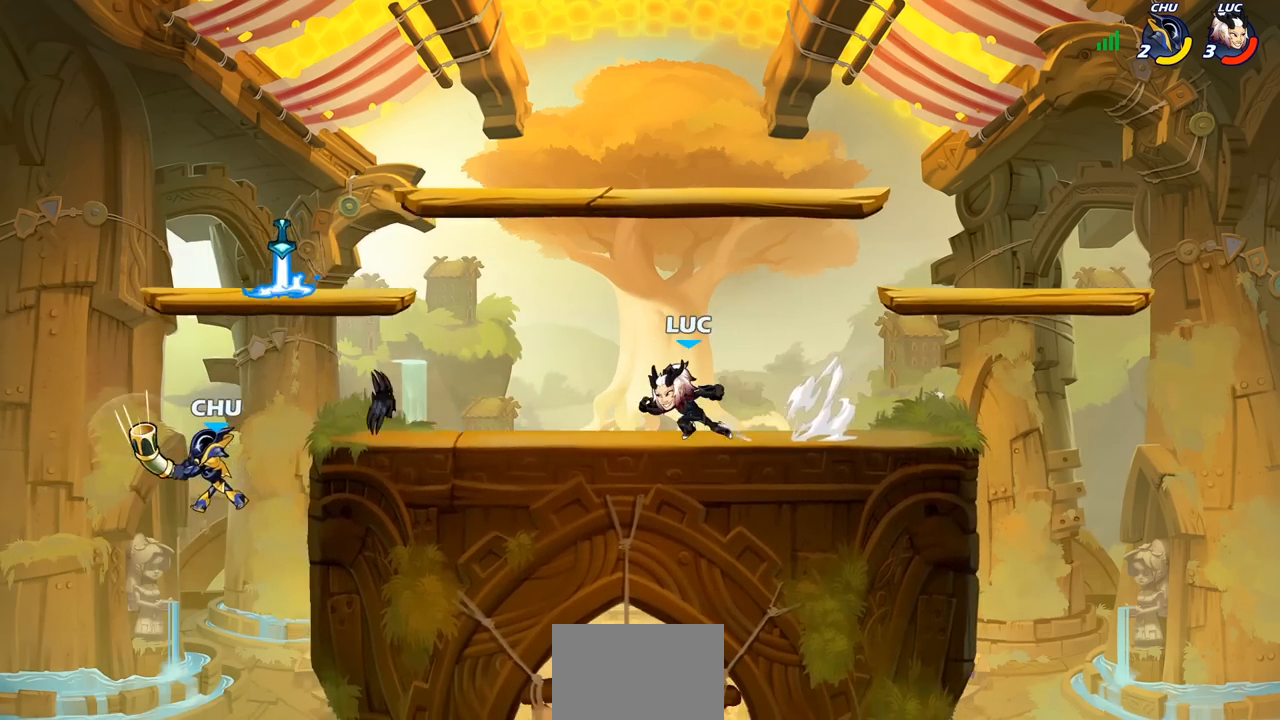
{"buttons": ["CROSS"], "left_stick": "up-left", "right_stick": "center", "events": [[33, "R2", "up"], [367, "left_stick", "up-right"], [467, "CROSS", "down"], [483, "left_stick", "up-left"]]}
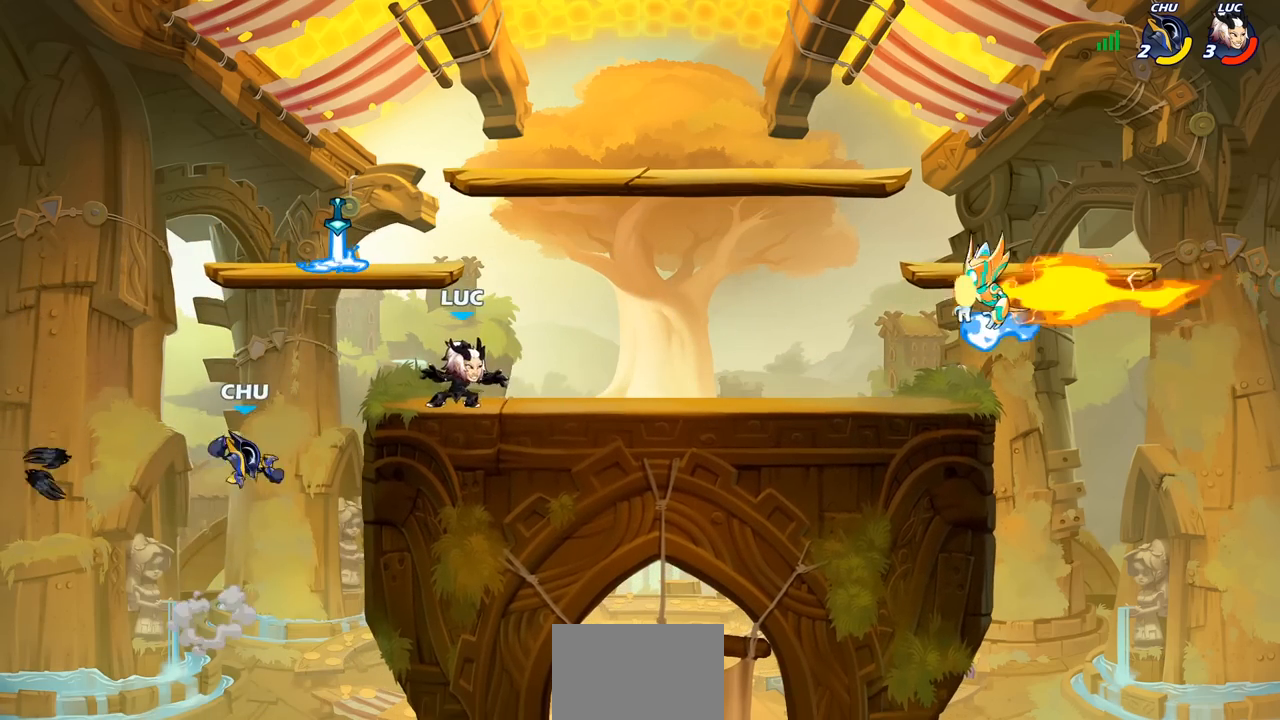
{"buttons": ["CROSS"], "left_stick": "up-right", "right_stick": "center", "events": [[117, "CROSS", "up"], [167, "CROSS", "down"], [217, "R1", "down"], [333, "CROSS", "up"], [350, "R1", "up"], [367, "left_stick", "up-right"], [383, "CROSS", "down"]]}
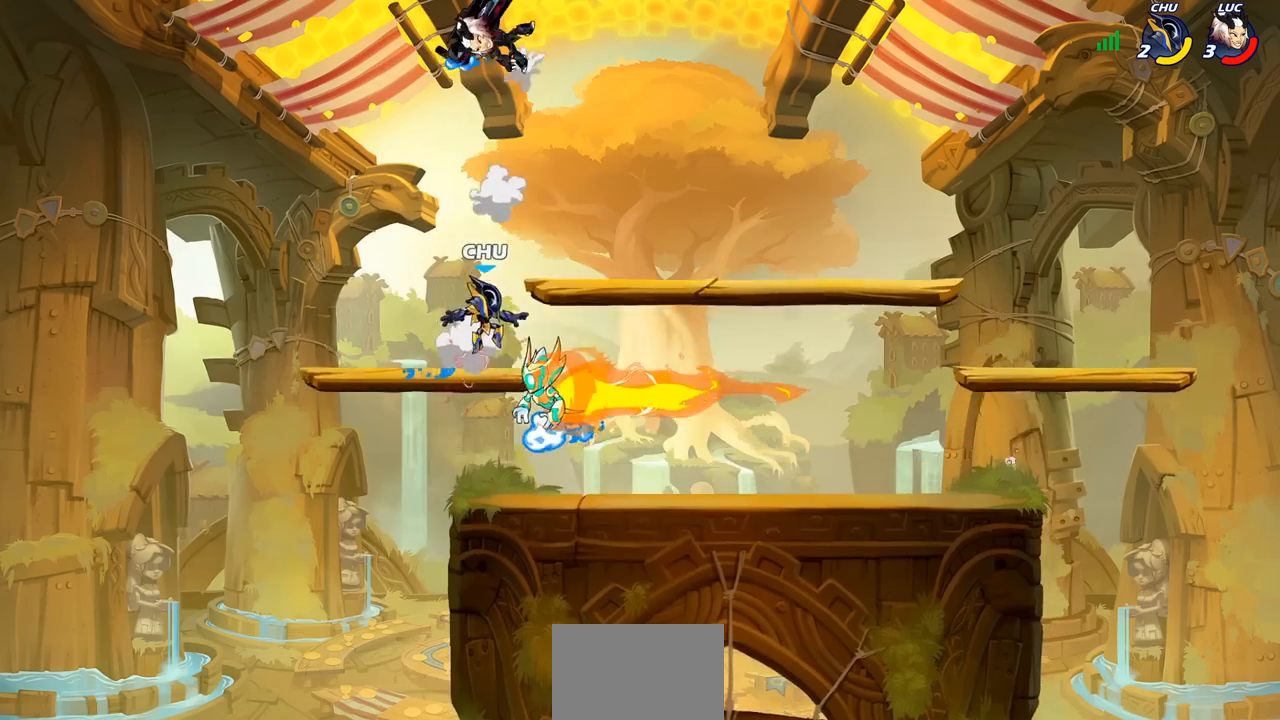
{"buttons": ["CIRCLE"], "left_stick": "down-left", "right_stick": "center", "events": [[50, "CROSS", "up"], [183, "left_stick", "right"], [350, "left_stick", "down"], [383, "CIRCLE", "down"], [433, "left_stick", "down-left"]]}
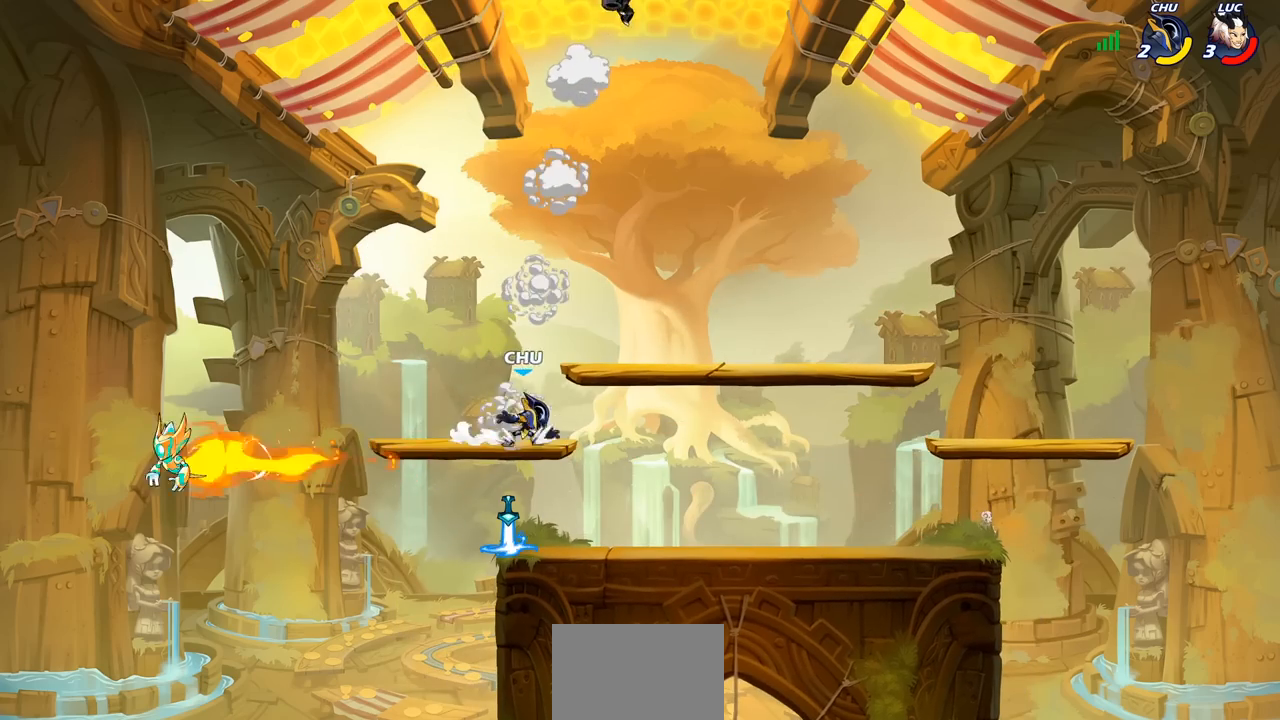
{"buttons": ["CIRCLE"], "left_stick": "down-left", "right_stick": "center", "events": []}
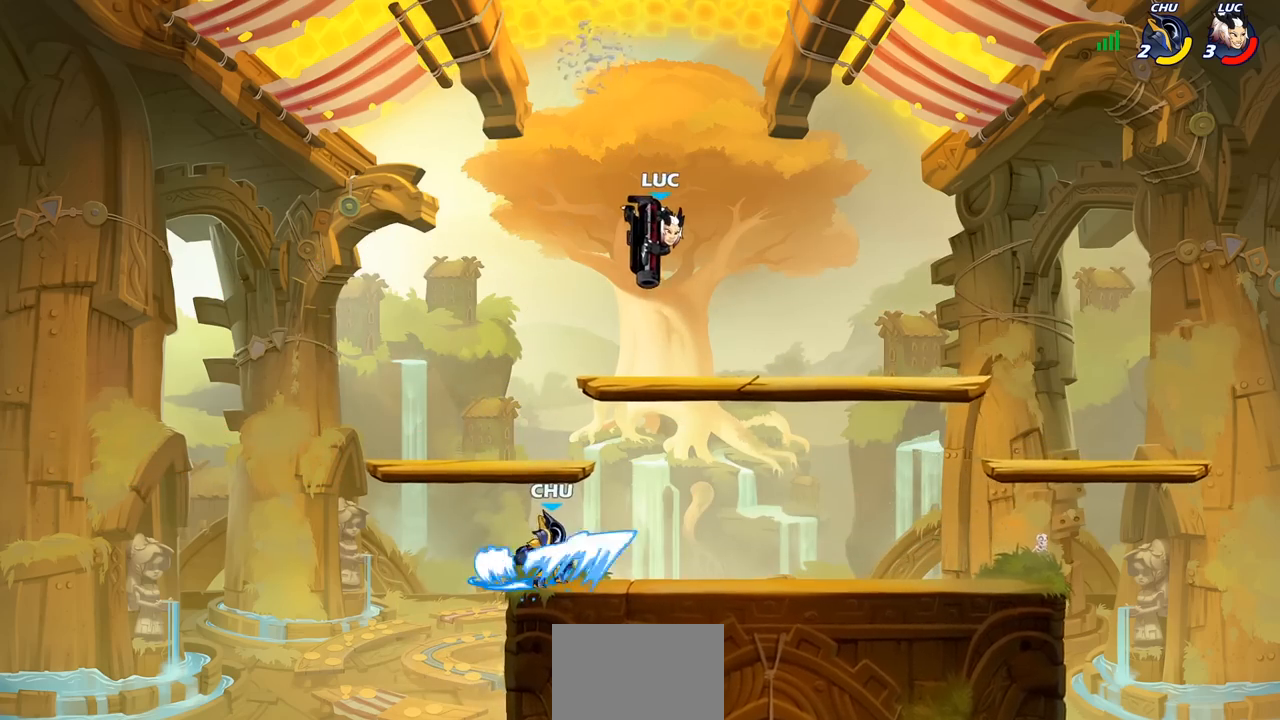
{"buttons": [], "left_stick": "left", "right_stick": "center", "events": [[33, "CIRCLE", "up"], [50, "left_stick", "center"], [150, "left_stick", "left"]]}
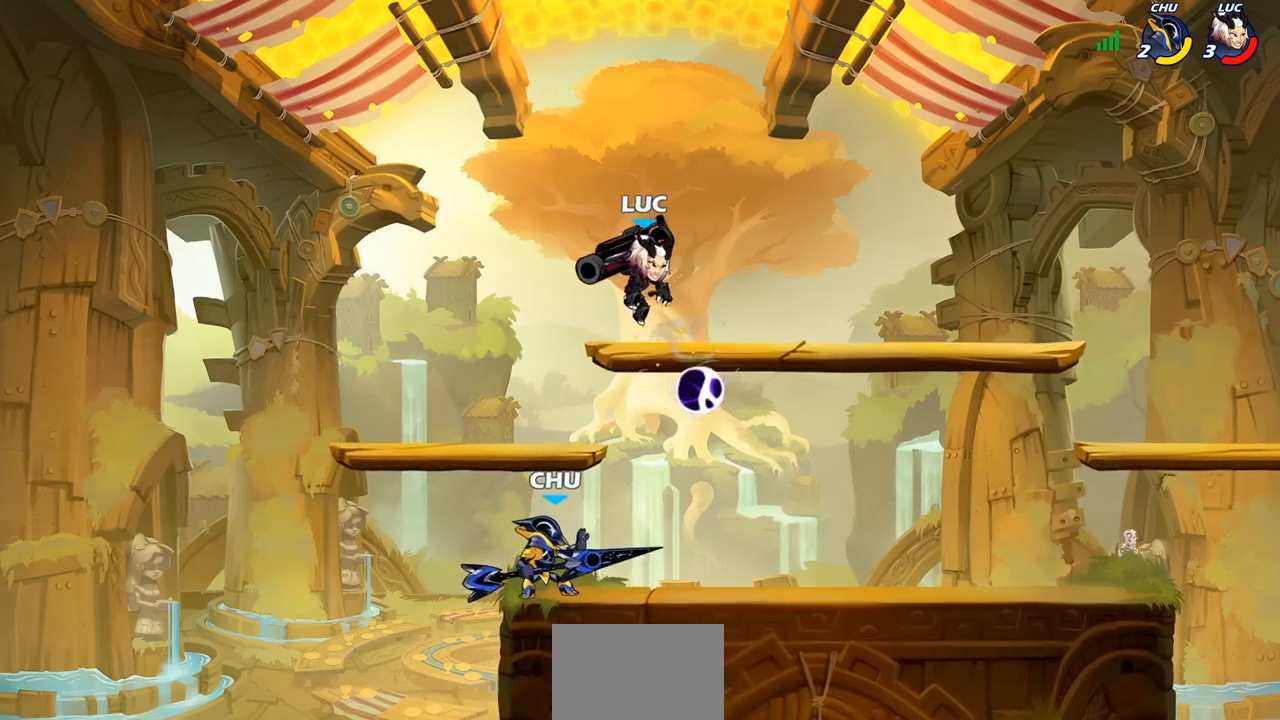
{"buttons": [], "left_stick": "right", "right_stick": "center", "events": [[167, "left_stick", "down"], [217, "left_stick", "down-right"], [283, "SQUARE", "down"], [367, "SQUARE", "up"], [383, "left_stick", "right"]]}
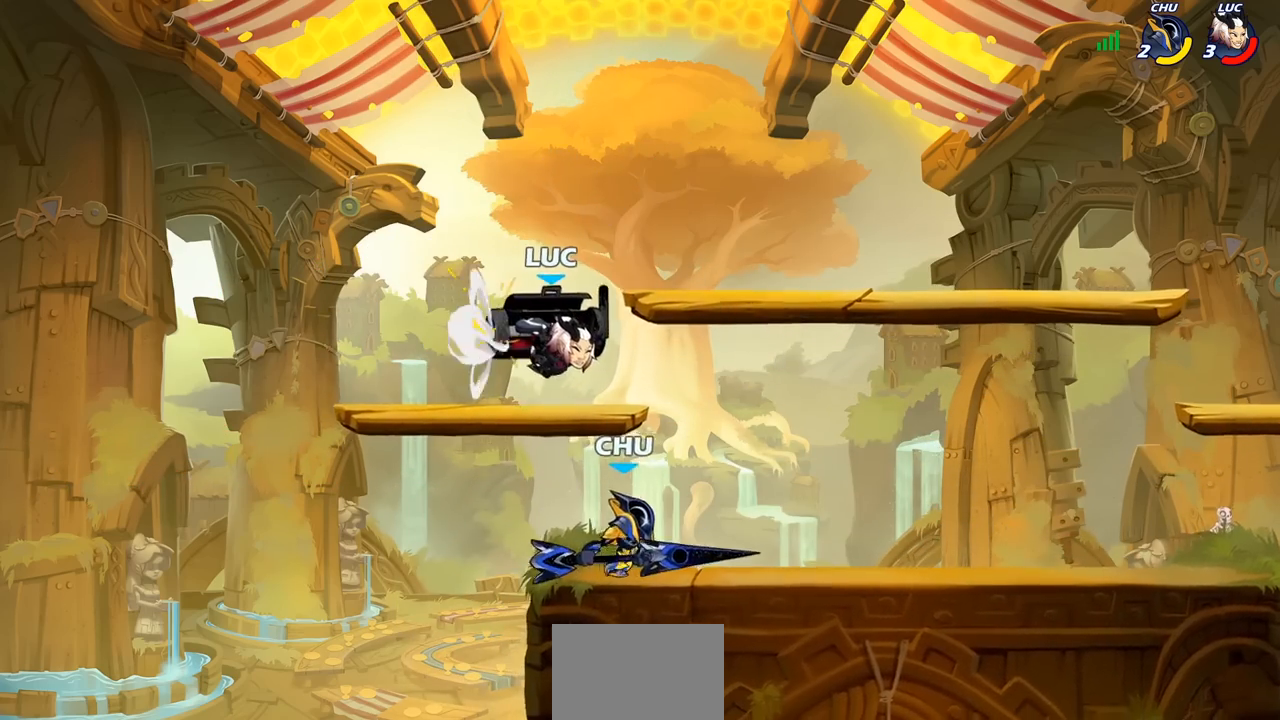
{"buttons": ["CROSS", "R1", "R2"], "left_stick": "up-left", "right_stick": "center", "events": [[333, "left_stick", "up-left"], [383, "CROSS", "down"], [467, "R2", "down"], [483, "R1", "down"]]}
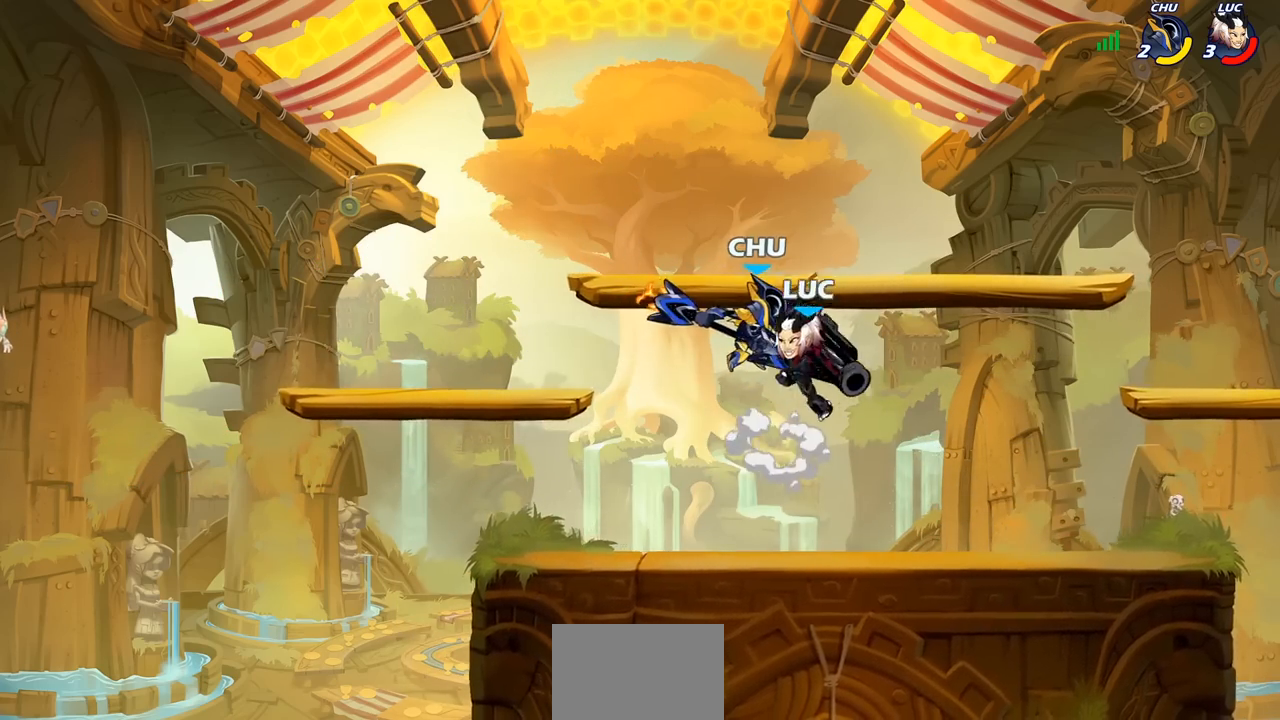
{"buttons": [], "left_stick": "right", "right_stick": "center", "events": [[17, "CROSS", "up"], [83, "left_stick", "up-right"], [183, "left_stick", "down-right"], [333, "R1", "up"], [333, "R2", "up"], [333, "left_stick", "right"]]}
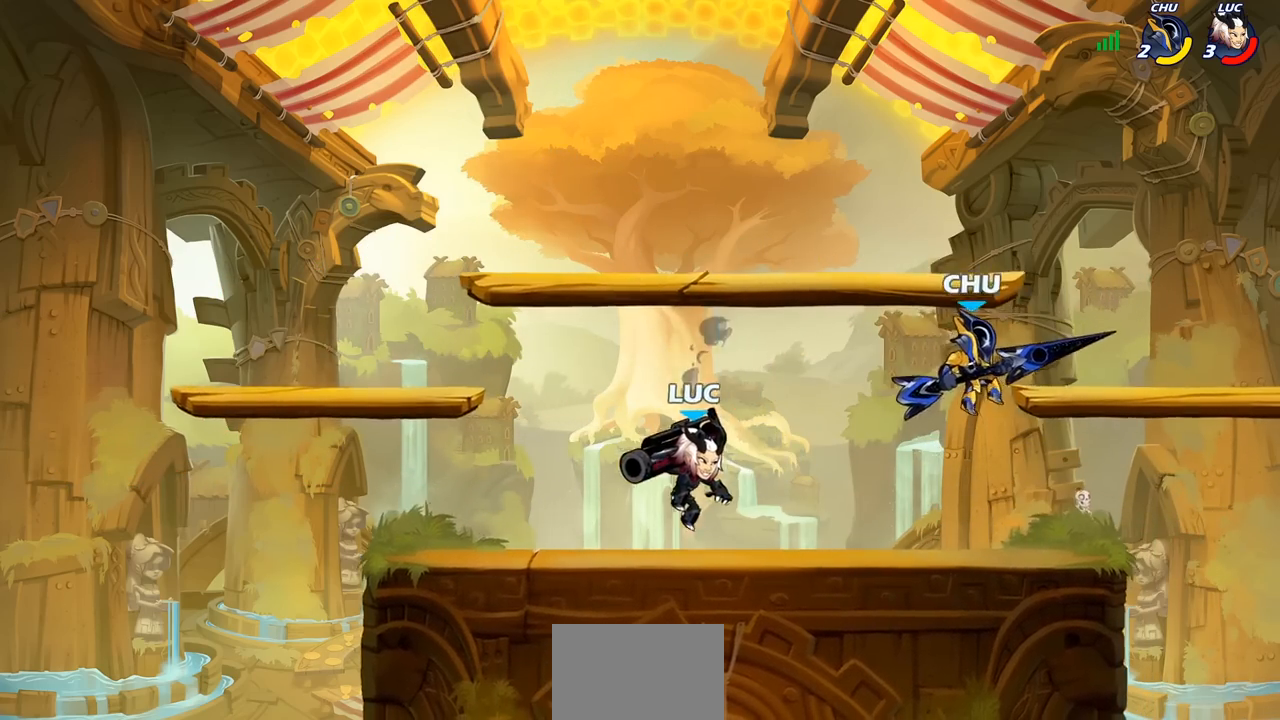
{"buttons": [], "left_stick": "right", "right_stick": "center", "events": [[100, "CROSS", "down"], [100, "left_stick", "up-right"], [183, "SQUARE", "down"], [200, "CROSS", "up"], [217, "left_stick", "center"], [267, "SQUARE", "up"], [317, "left_stick", "down-right"], [400, "left_stick", "right"]]}
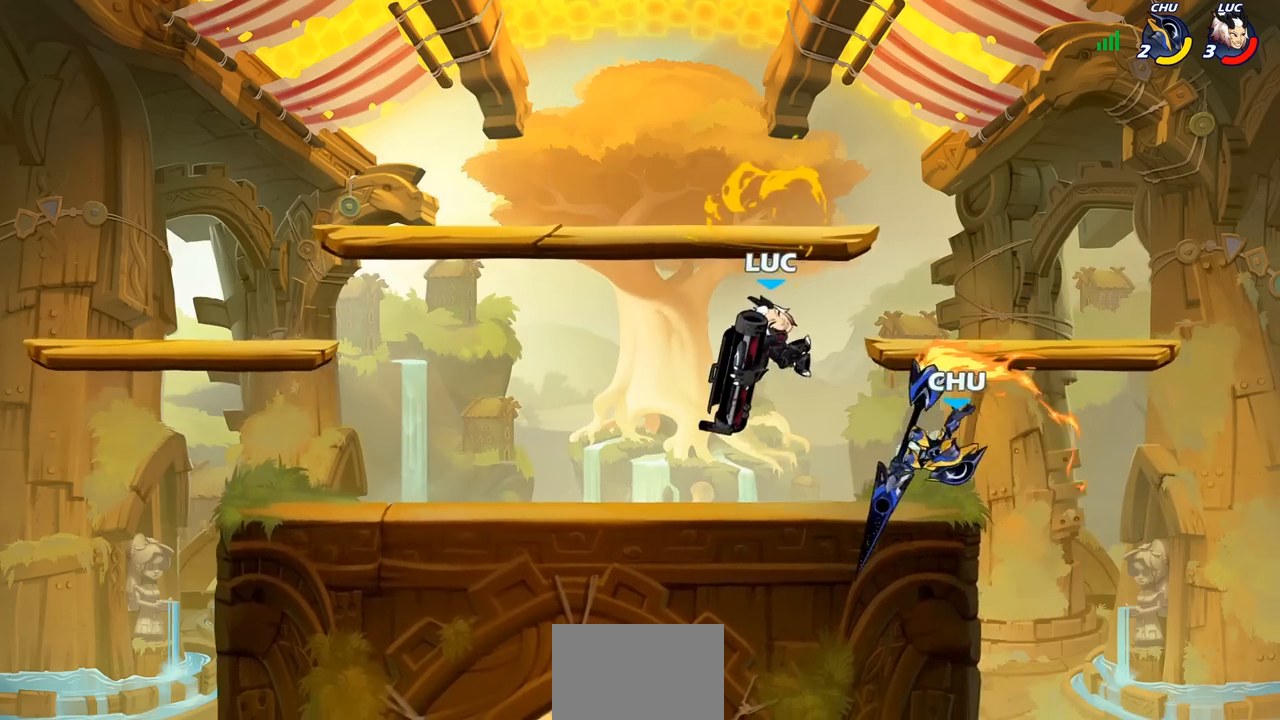
{"buttons": [], "left_stick": "center", "right_stick": "center", "events": [[300, "SQUARE", "down"], [350, "left_stick", "center"], [367, "SQUARE", "up"]]}
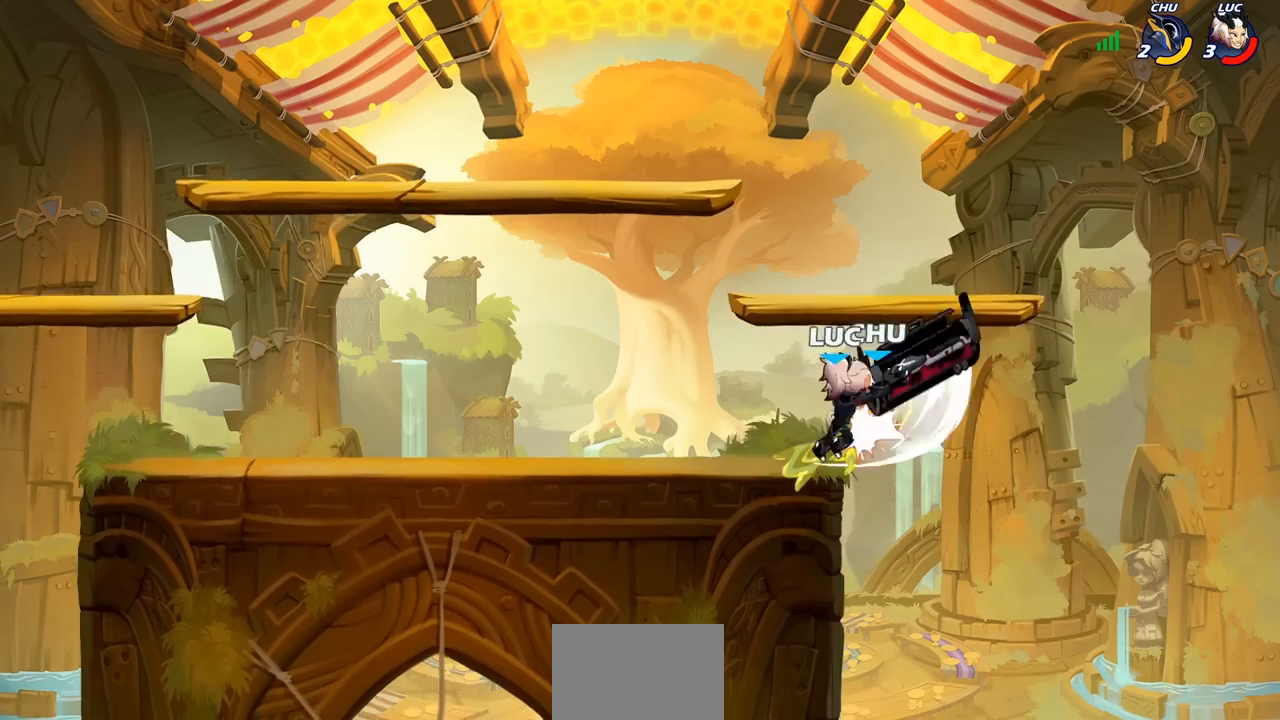
{"buttons": ["CROSS"], "left_stick": "left", "right_stick": "center", "events": [[250, "left_stick", "left"], [383, "CROSS", "down"]]}
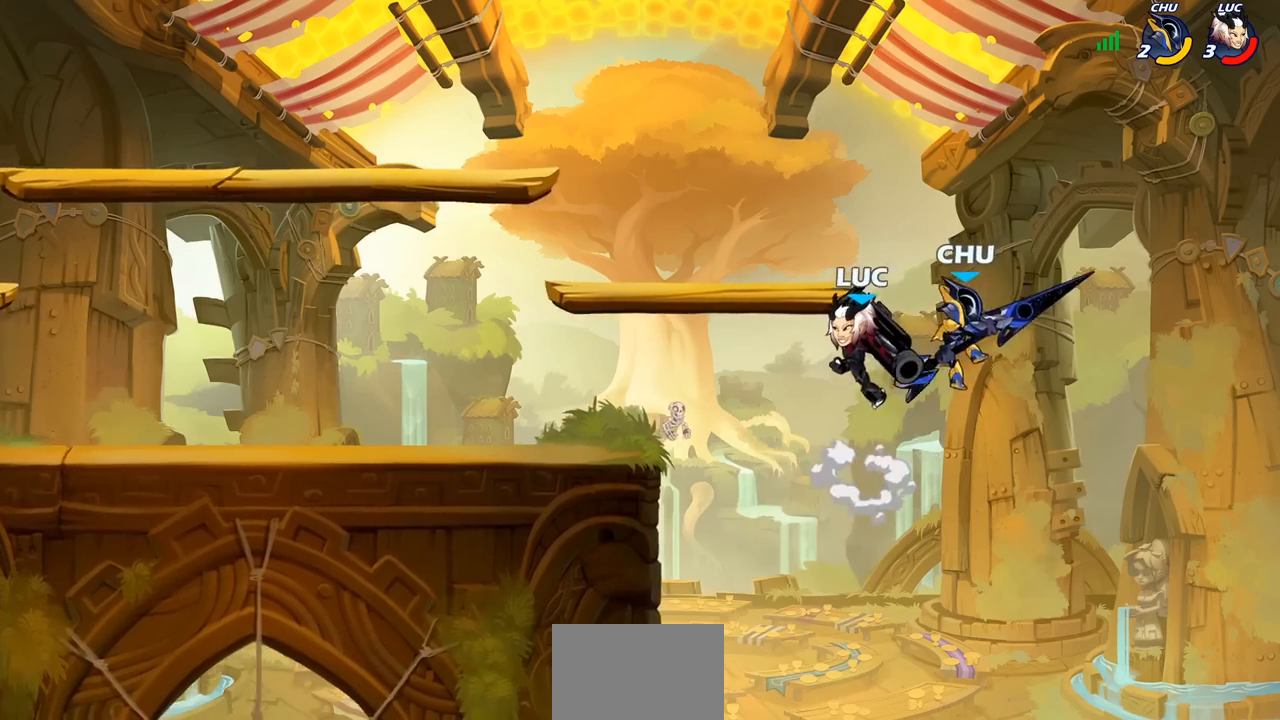
{"buttons": ["CIRCLE"], "left_stick": "down-left", "right_stick": "center", "events": [[17, "CROSS", "up"], [117, "CIRCLE", "down"], [117, "left_stick", "down-left"]]}
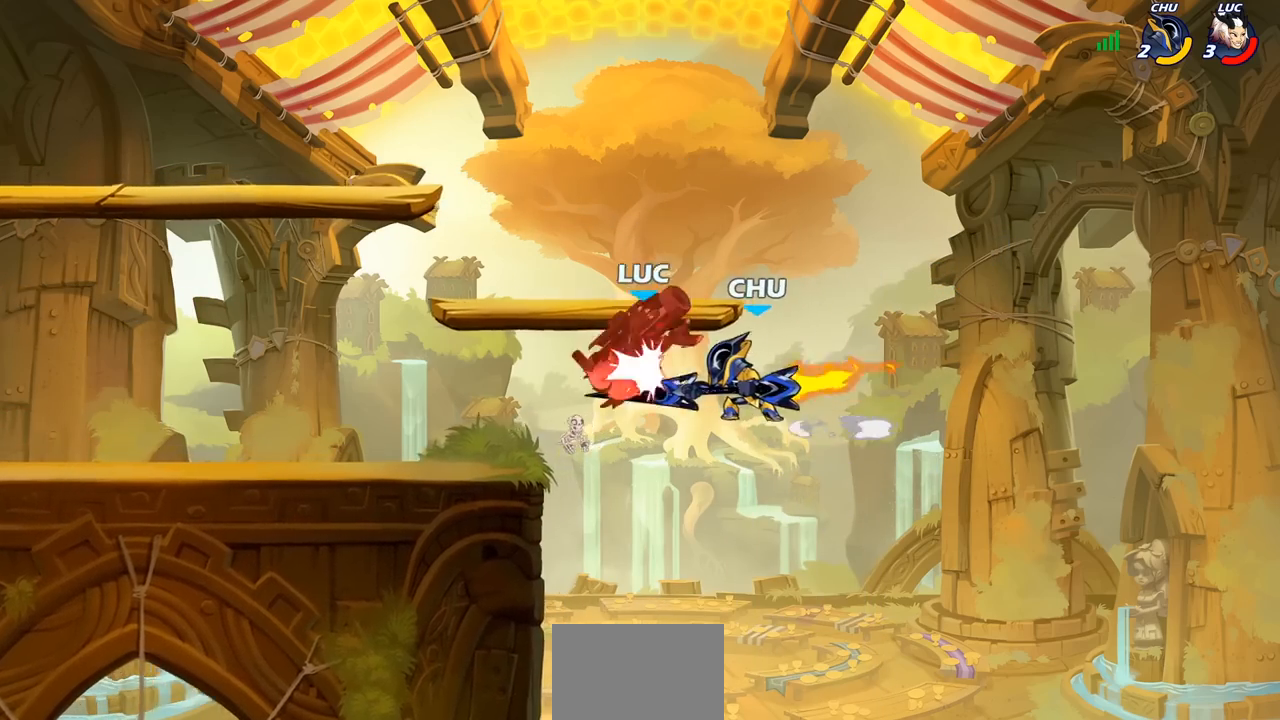
{"buttons": ["CROSS", "R2"], "left_stick": "up-left", "right_stick": "center", "events": [[17, "CIRCLE", "up"], [200, "left_stick", "center"], [283, "left_stick", "left"], [383, "CROSS", "down"], [400, "R2", "down"], [400, "left_stick", "up-left"]]}
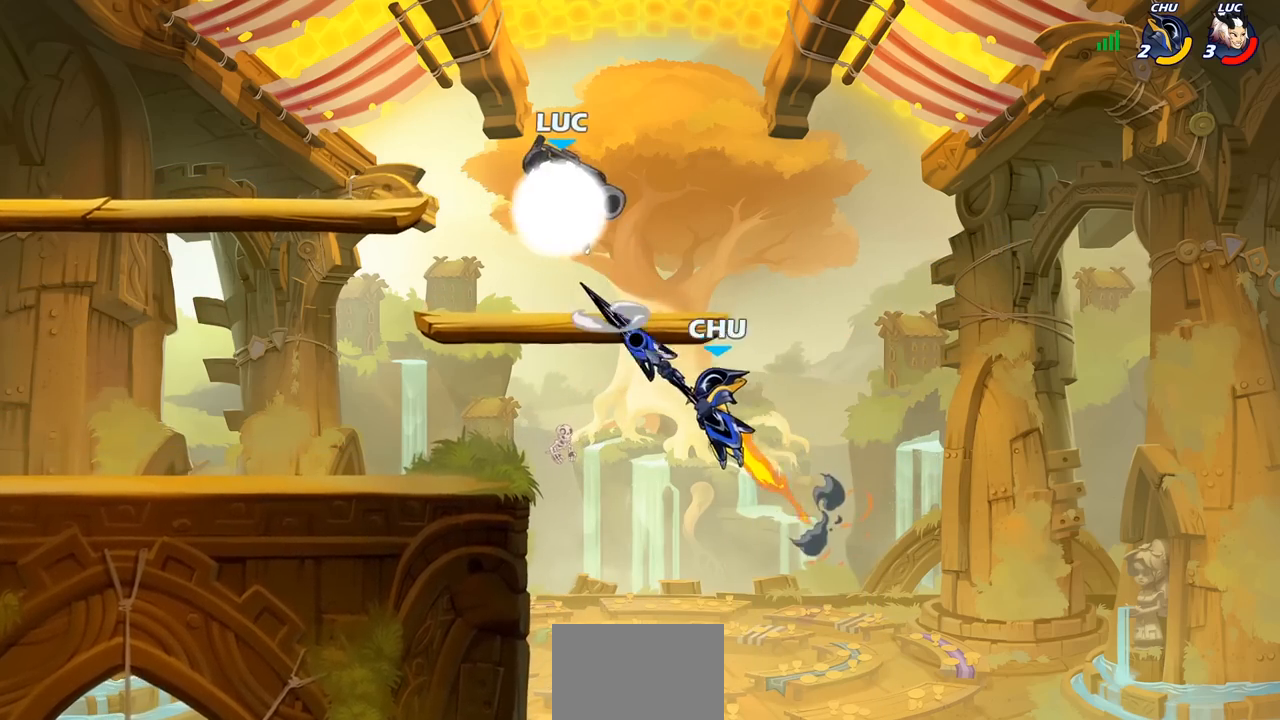
{"buttons": [], "left_stick": "down", "right_stick": "center", "events": [[100, "left_stick", "left"], [267, "R2", "up"], [300, "CROSS", "up"], [383, "left_stick", "down"]]}
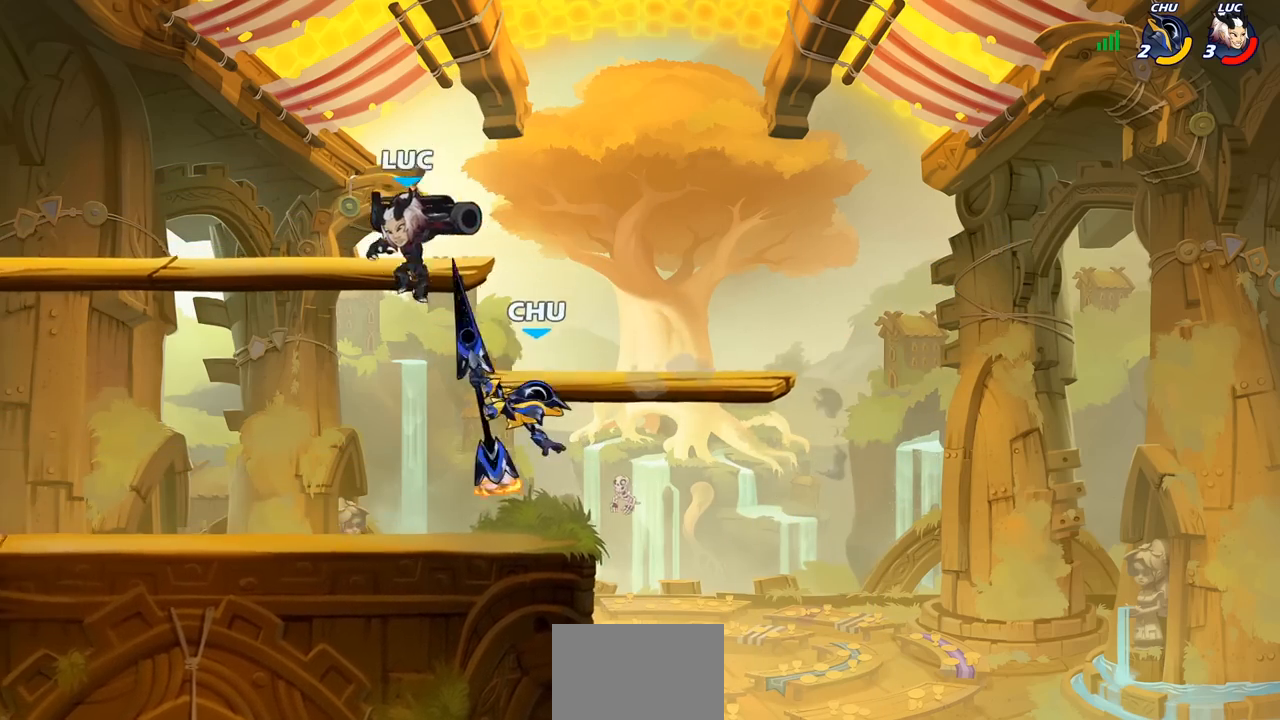
{"buttons": [], "left_stick": "center", "right_stick": "center", "events": [[17, "SQUARE", "down"], [117, "SQUARE", "up"], [200, "left_stick", "center"]]}
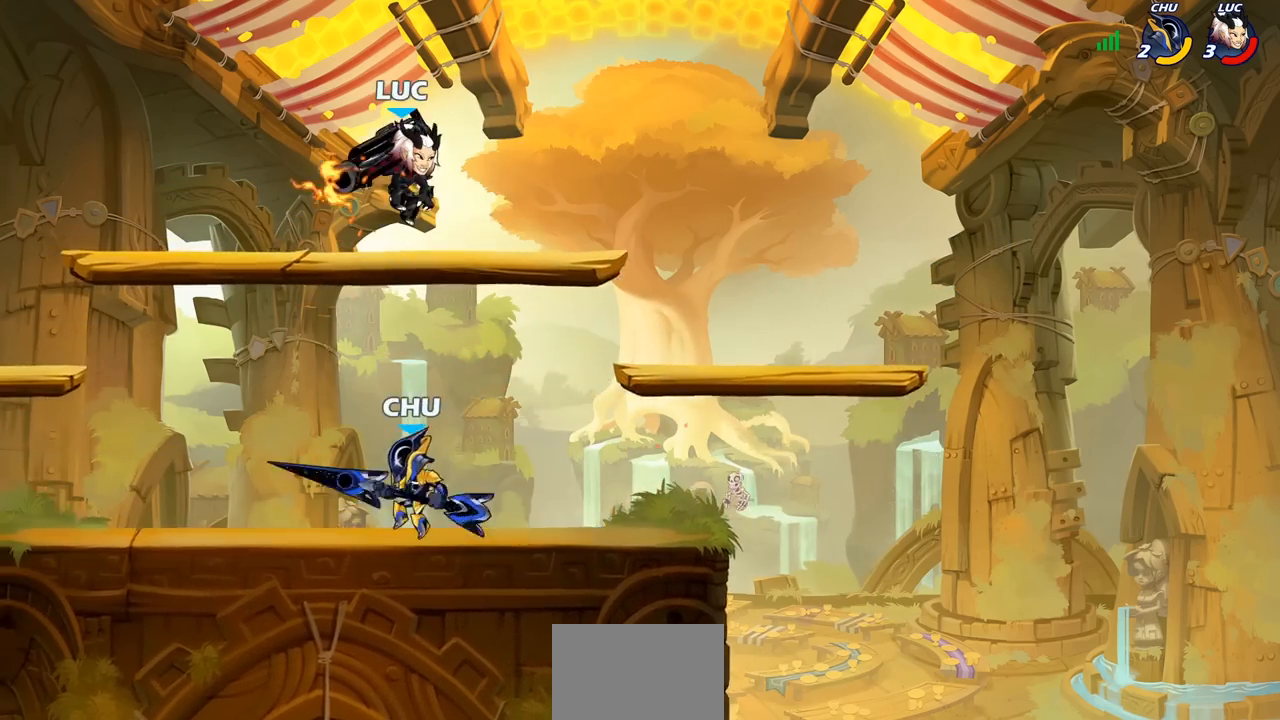
{"buttons": [], "left_stick": "center", "right_stick": "center", "events": [[17, "left_stick", "right"], [133, "left_stick", "left"], [183, "SQUARE", "down"], [283, "SQUARE", "up"], [333, "left_stick", "center"]]}
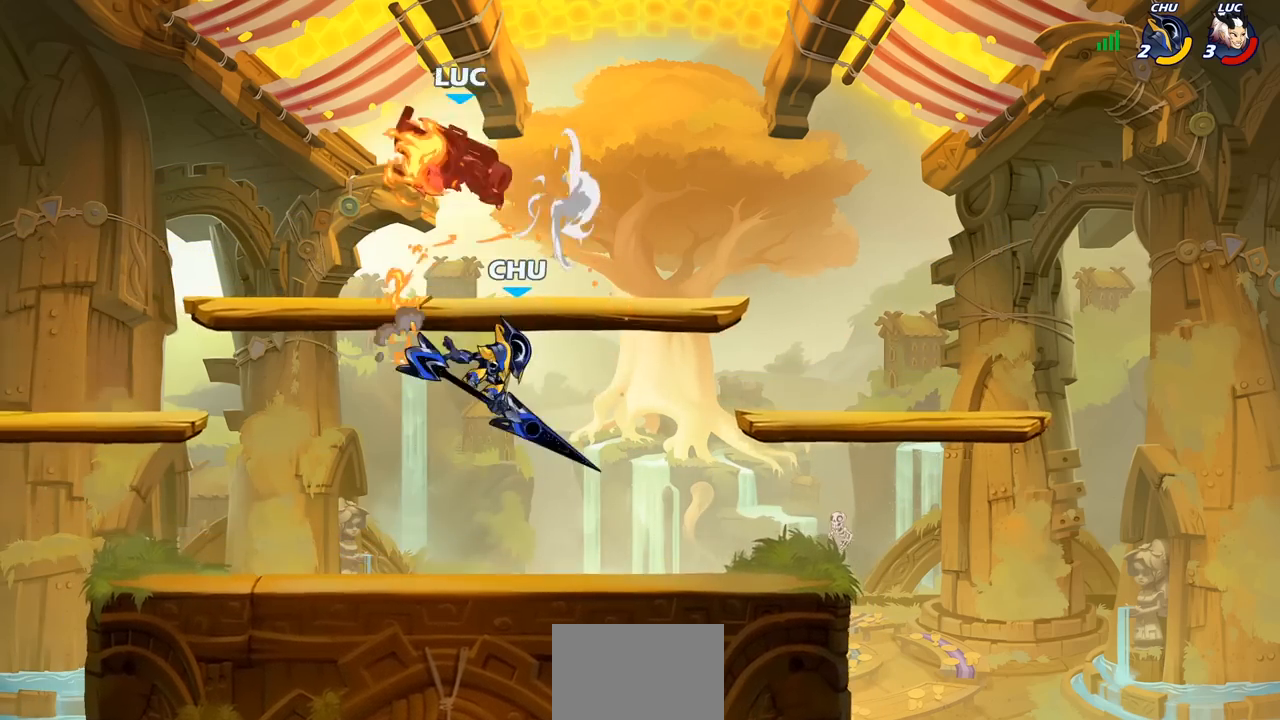
{"buttons": ["CROSS", "CIRCLE"], "left_stick": "down-left", "right_stick": "center", "events": [[267, "left_stick", "right"], [417, "CROSS", "down"], [467, "left_stick", "down-left"], [500, "CIRCLE", "down"]]}
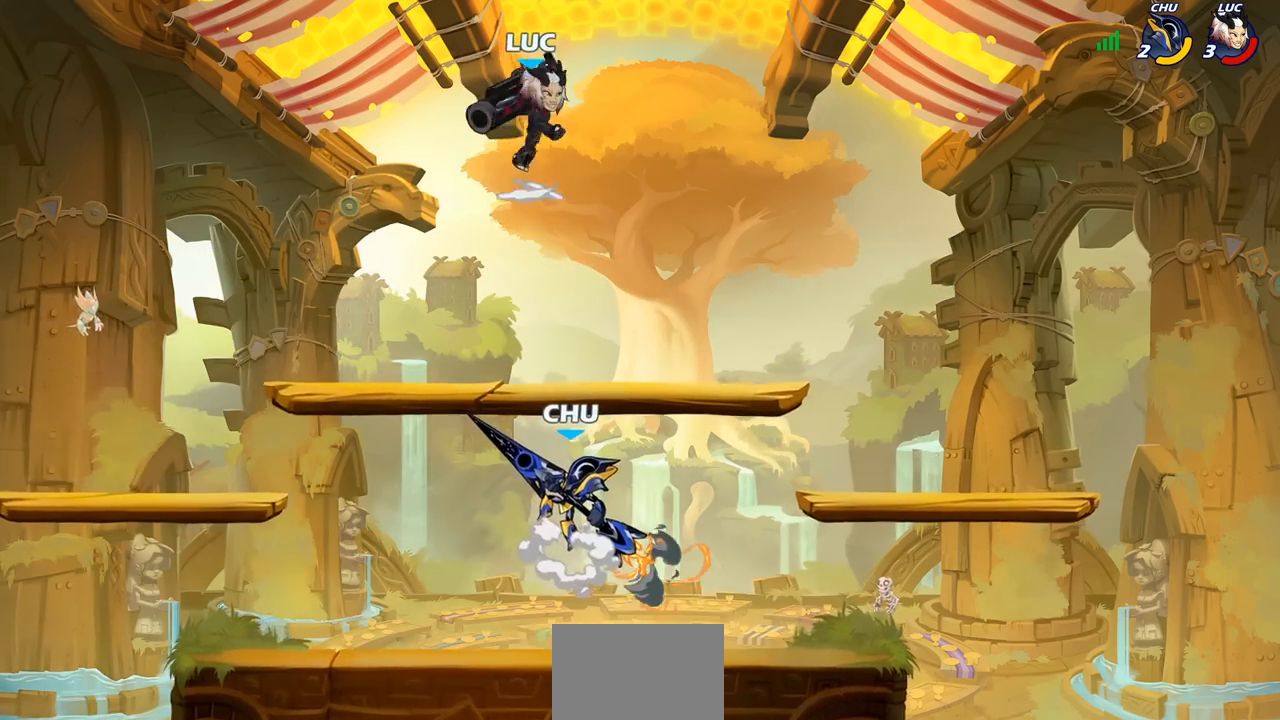
{"buttons": ["CIRCLE"], "left_stick": "down-left", "right_stick": "center", "events": [[17, "CROSS", "up"]]}